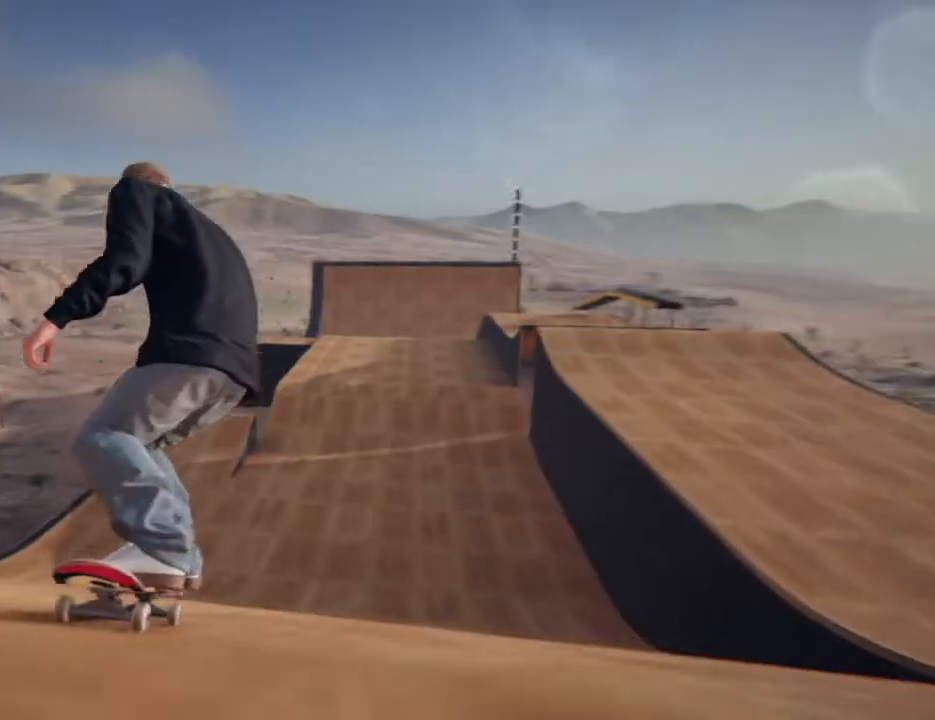
Gameplay with a controller (PlayStation layout); each line is a JSON object with the inputs held at the frame after it. "events" lists button and stick changes between this image and that frame as [ms after this image, input, new state], when the widget could be followed in between. Not read: HOME L3 R3.
{"buttons": [], "left_stick": "center", "right_stick": "center", "events": [[200, "R2", "down"], [467, "R2", "up"]]}
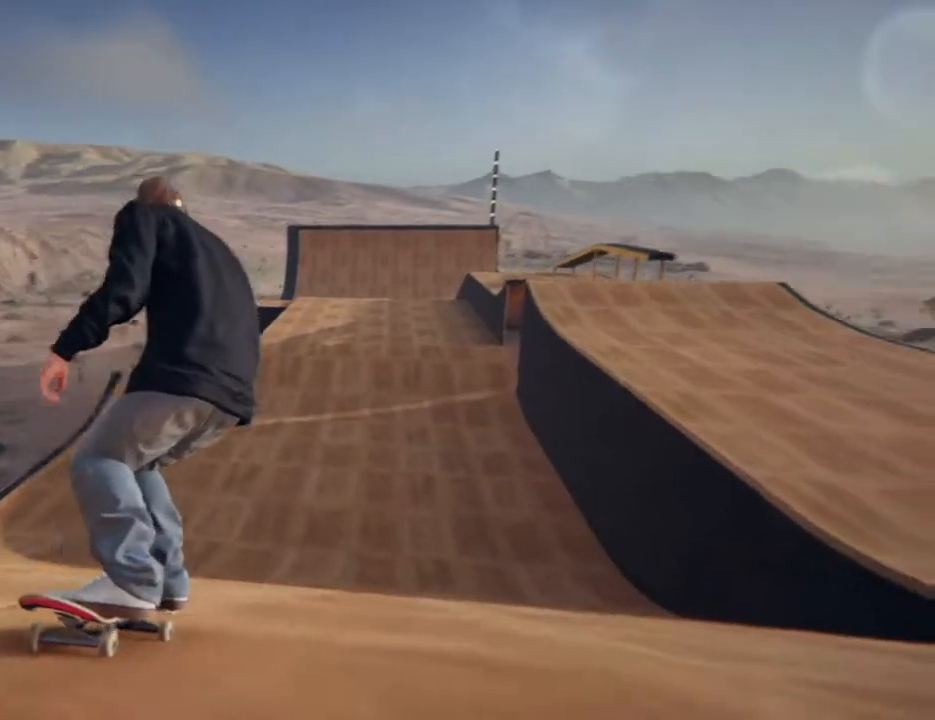
{"buttons": [], "left_stick": "center", "right_stick": "center"}
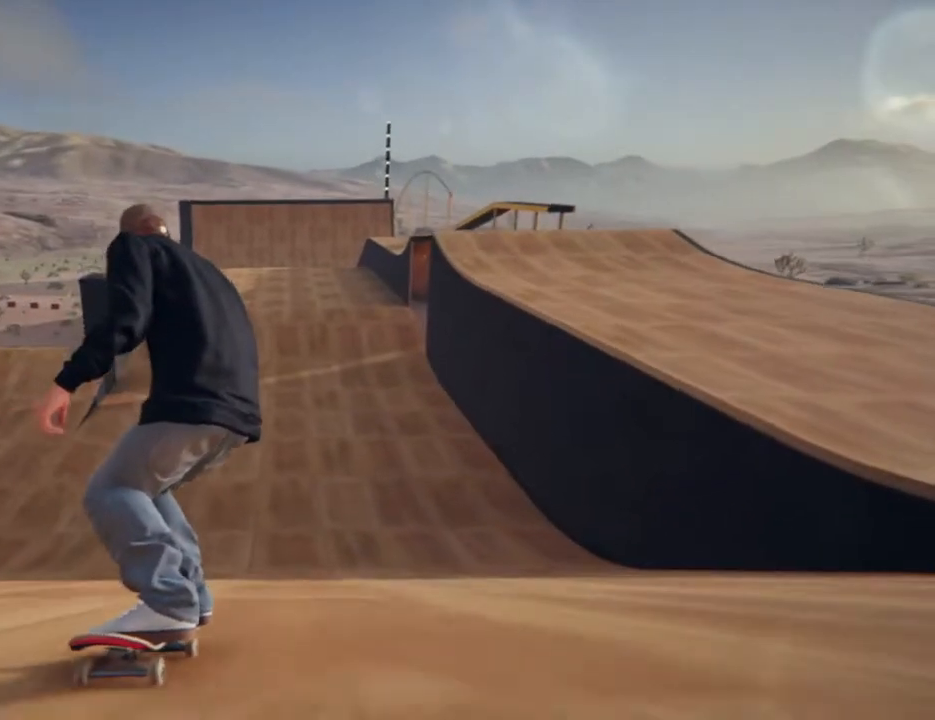
{"buttons": [], "left_stick": "center", "right_stick": "center", "events": []}
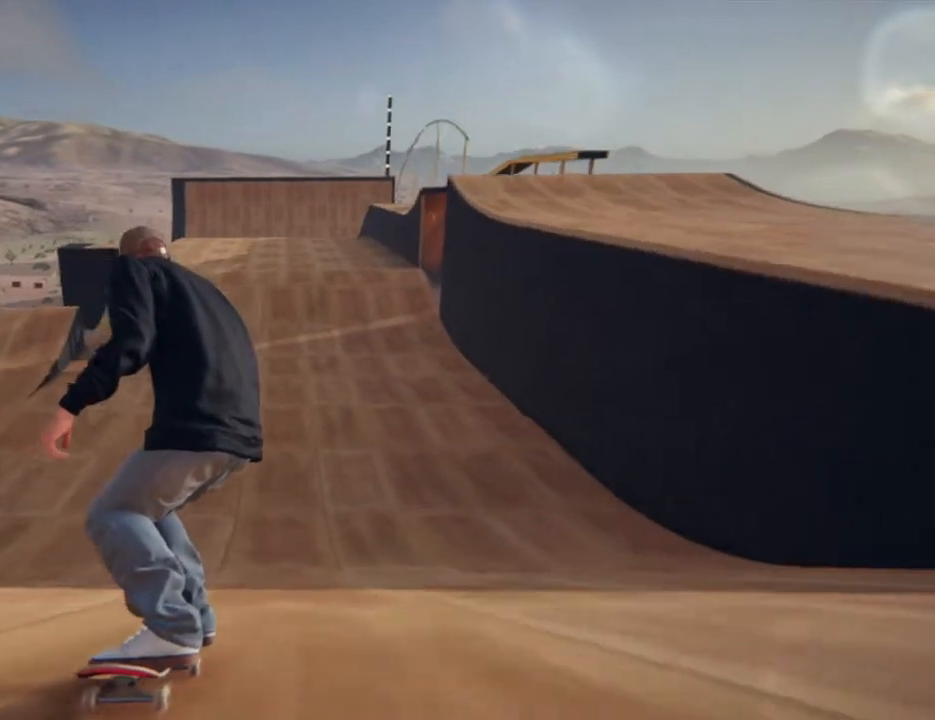
{"buttons": [], "left_stick": "center", "right_stick": "center", "events": []}
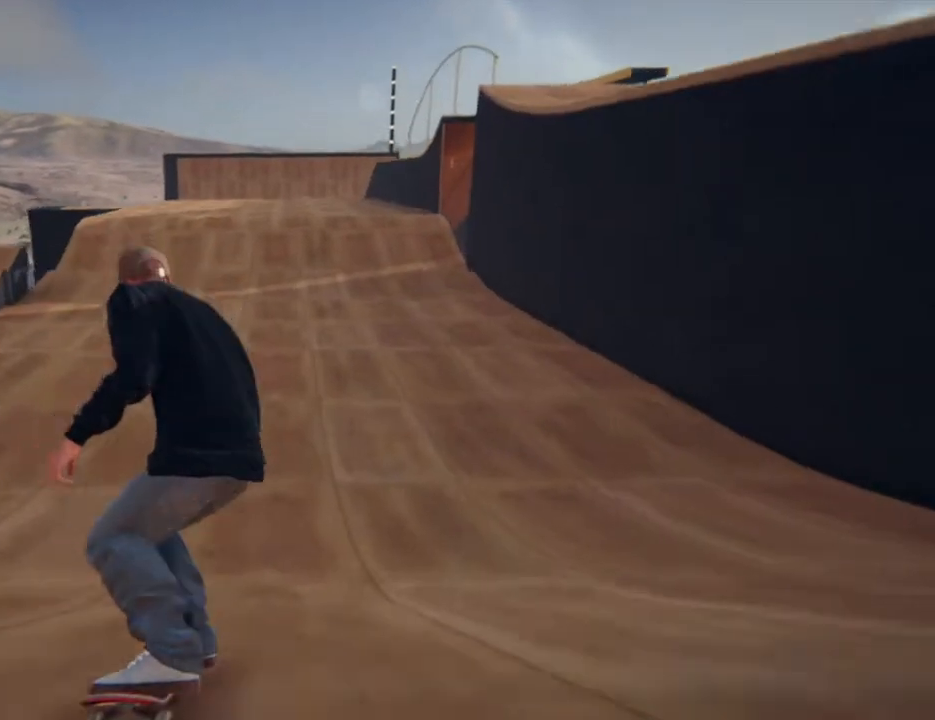
{"buttons": [], "left_stick": "center", "right_stick": "center", "events": []}
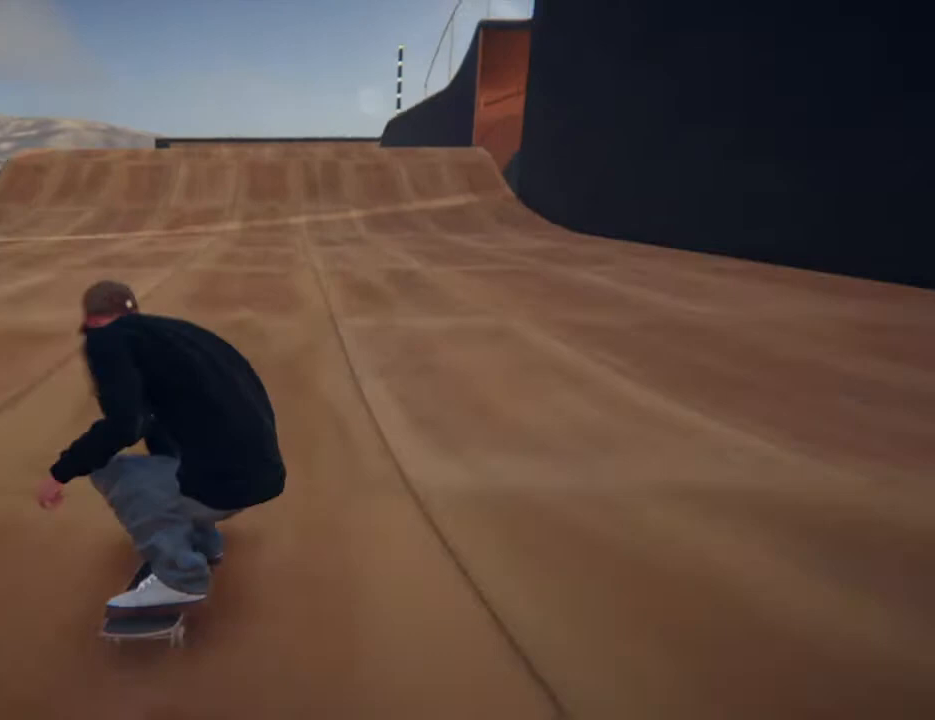
{"buttons": [], "left_stick": "center", "right_stick": "center", "events": []}
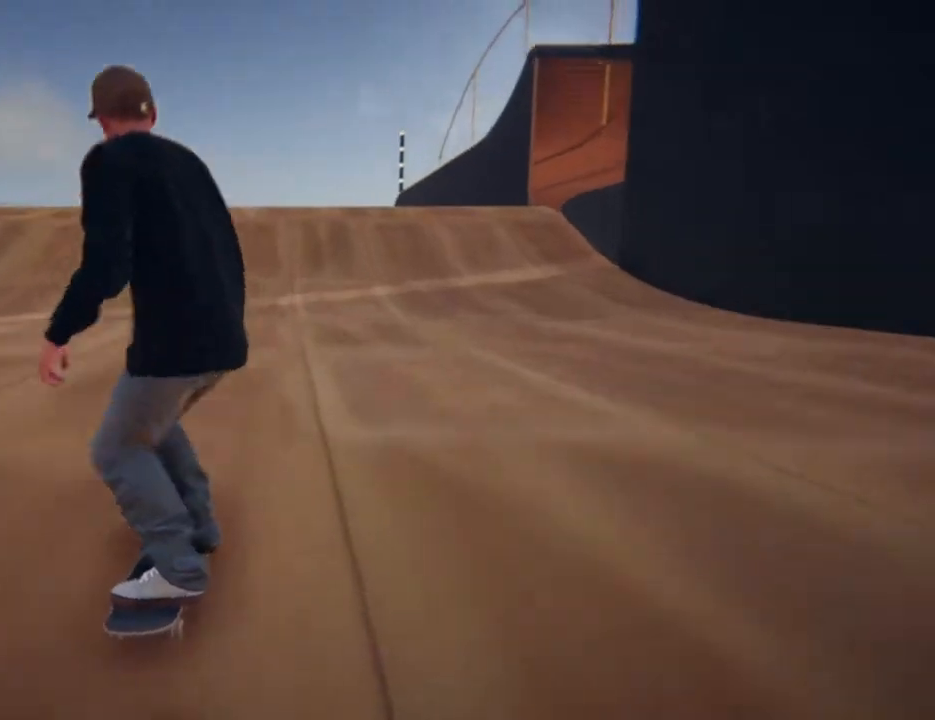
{"buttons": [], "left_stick": "down", "right_stick": "down", "events": [[34, "right_stick", "down"], [67, "left_stick", "down"]]}
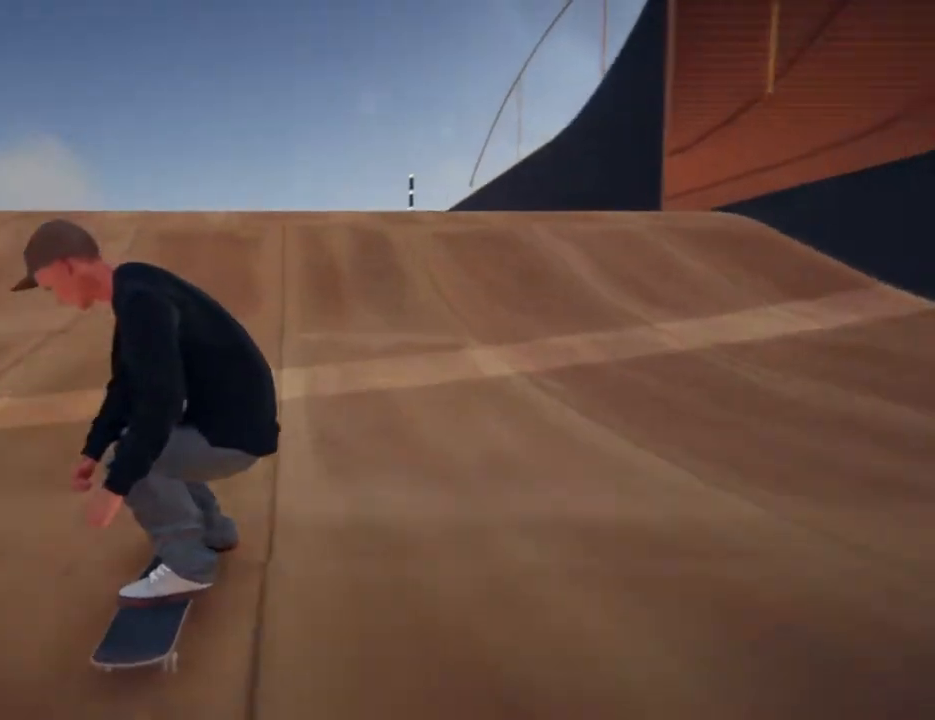
{"buttons": ["R1", "R2"], "left_stick": "center", "right_stick": "center"}
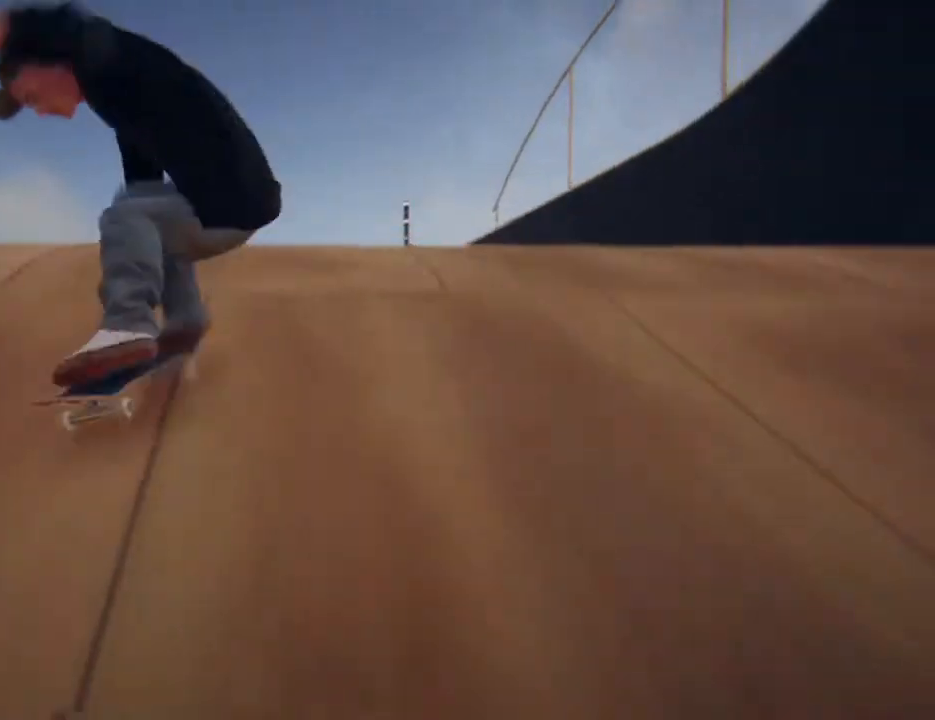
{"buttons": ["R1", "R2"], "left_stick": "center", "right_stick": "center", "events": []}
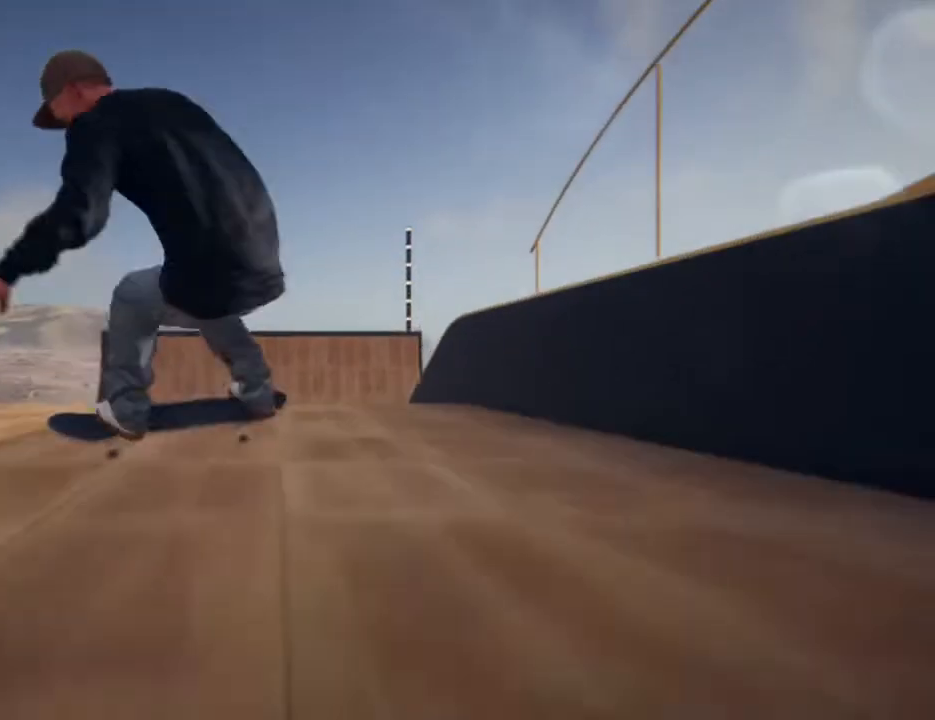
{"buttons": [], "left_stick": "center", "right_stick": "center", "events": [[367, "R1", "up"], [400, "R2", "up"]]}
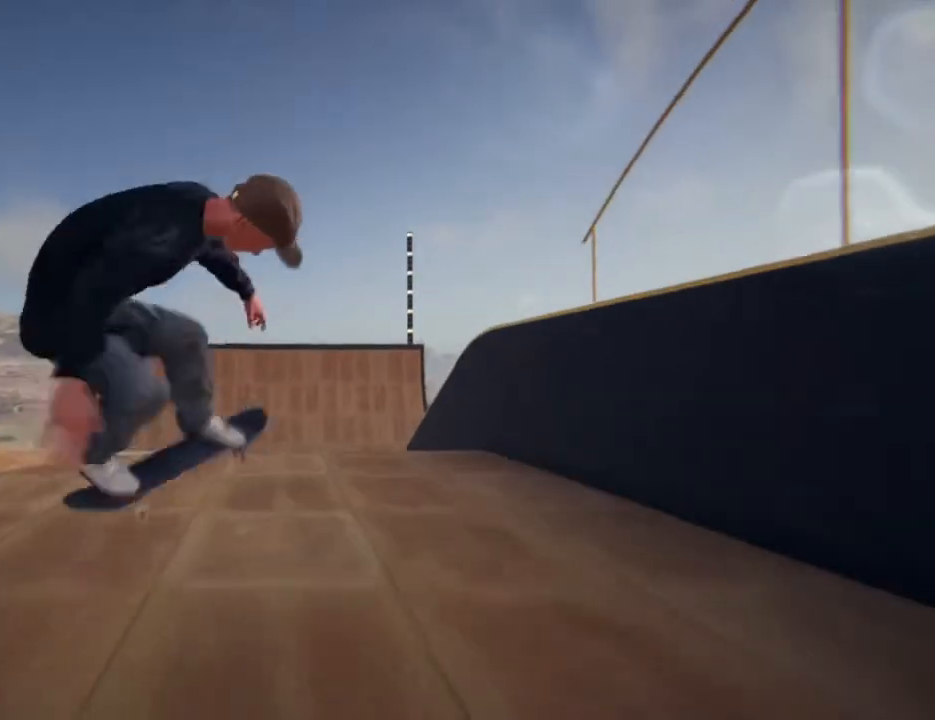
{"buttons": [], "left_stick": "center", "right_stick": "center", "events": []}
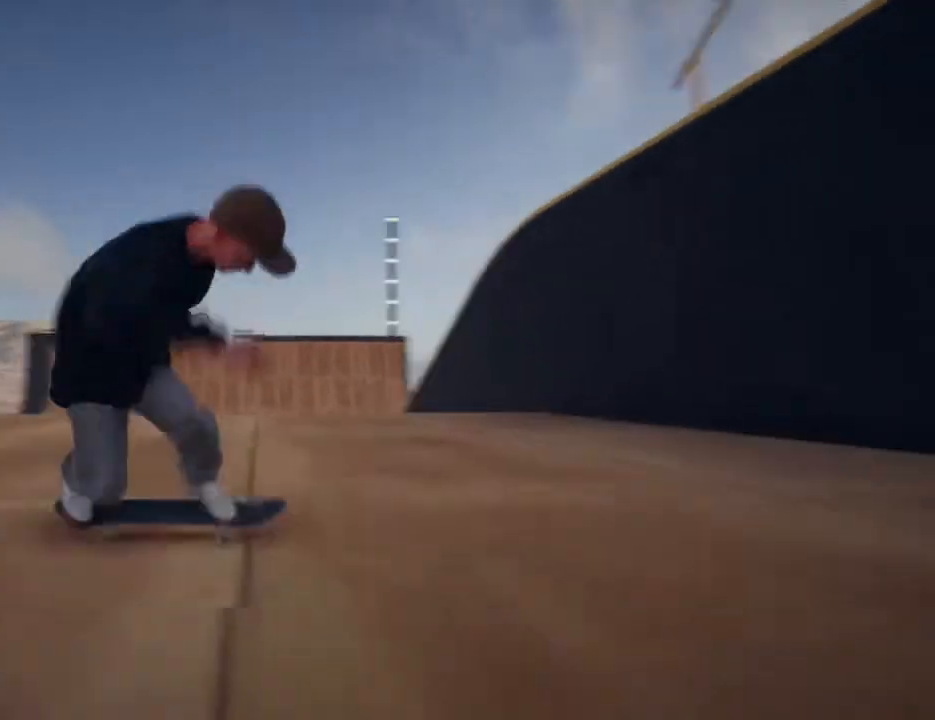
{"buttons": [], "left_stick": "center", "right_stick": "center", "events": []}
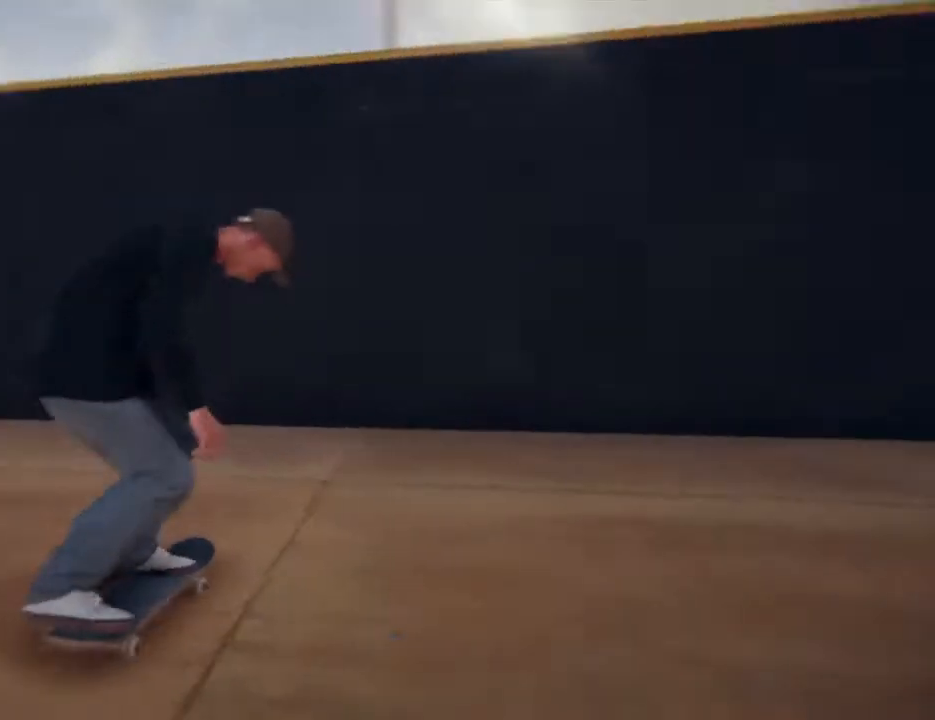
{"buttons": ["L2"], "left_stick": "center", "right_stick": "center", "events": [[267, "L2", "down"]]}
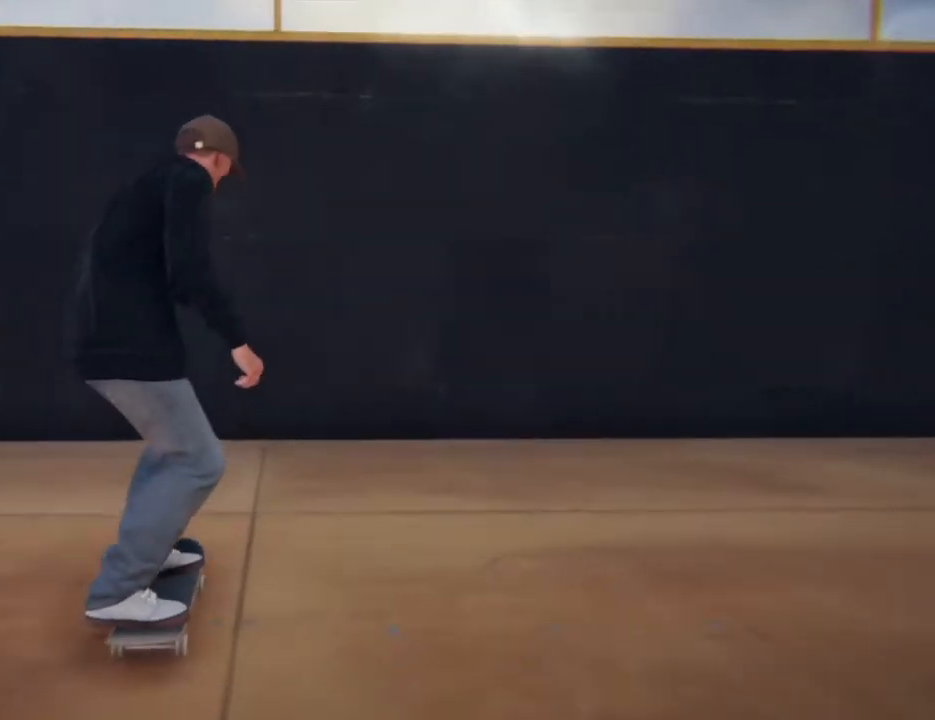
{"buttons": ["L2"], "left_stick": "center", "right_stick": "center", "events": []}
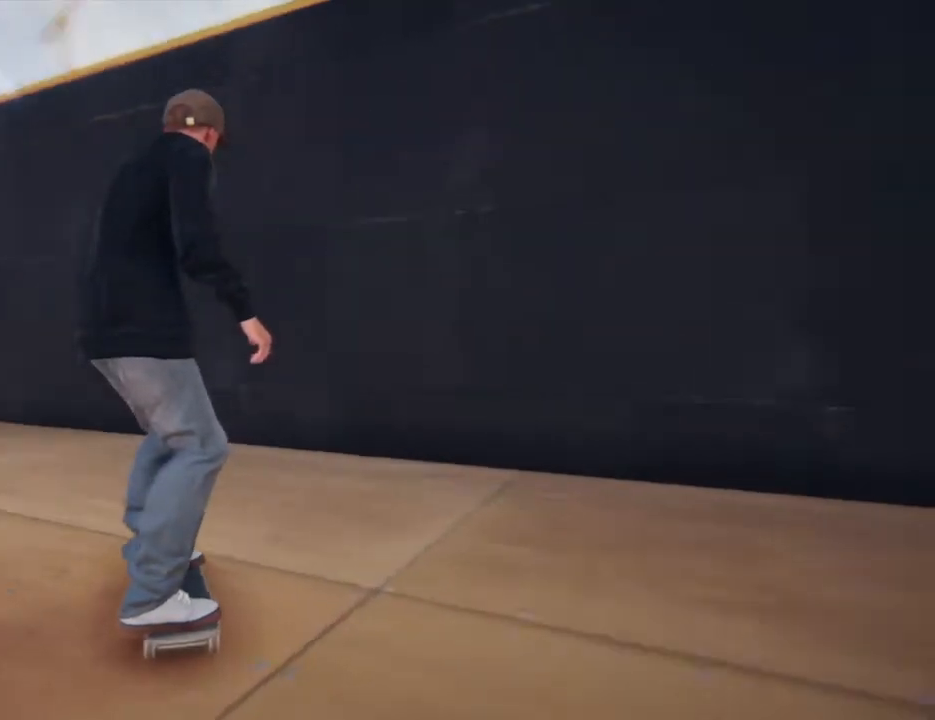
{"buttons": [], "left_stick": "center", "right_stick": "center", "events": [[200, "L2", "up"]]}
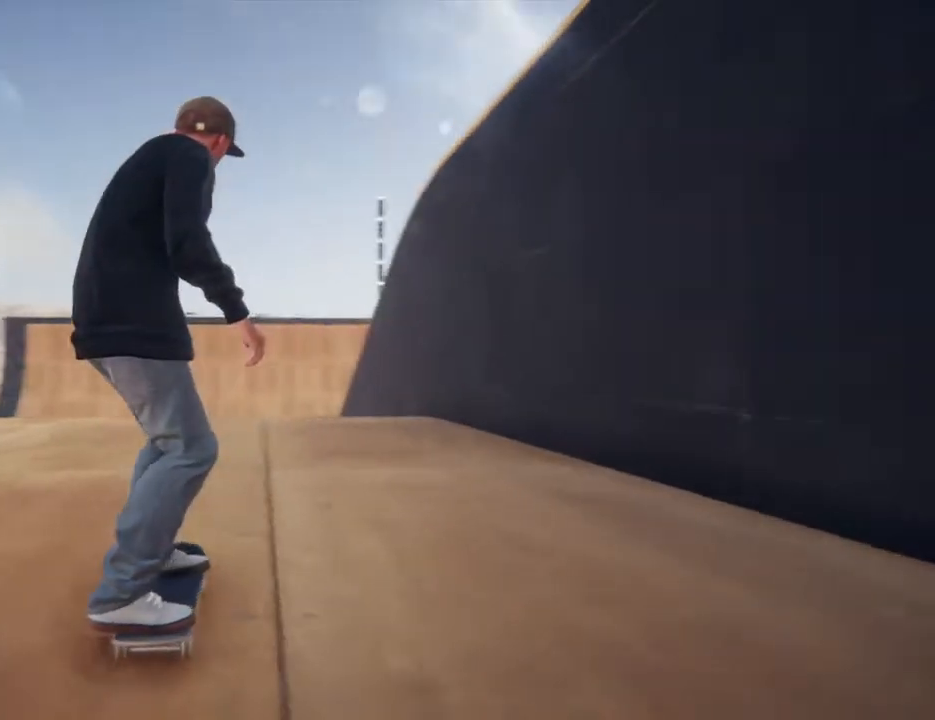
{"buttons": [], "left_stick": "center", "right_stick": "center", "events": []}
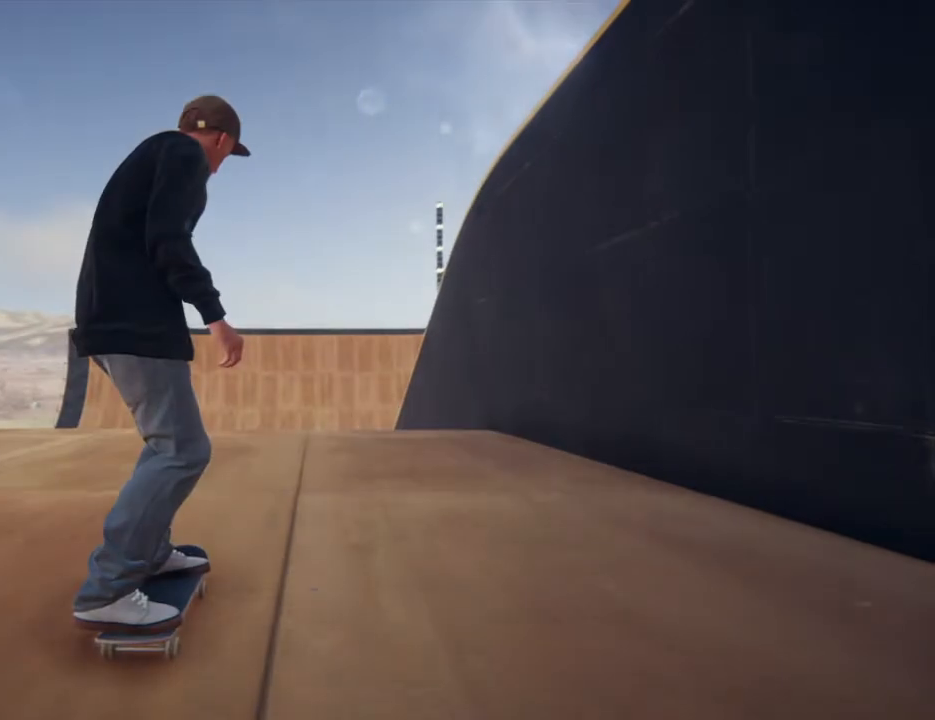
{"buttons": [], "left_stick": "center", "right_stick": "center", "events": []}